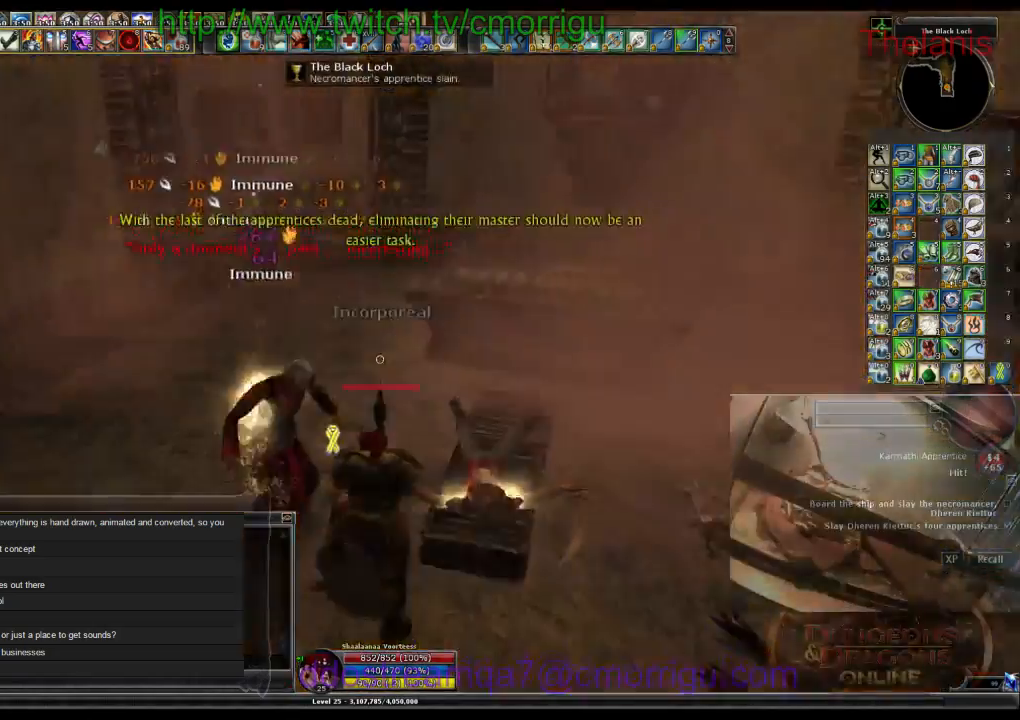
Gameplay with keyboard; each line is a JSON object with the keys held at the frame after it. "events" lists presses ("down") and releases ("up") of ".", "/", "0", "1", "2", "3", "4", "5", "6", "7", "8", "9", "a", "b", "backslash", "backspace", "c", "caps_lock", "comma", "ctrl_l", "ctrl_r", "d", "e", "equals", "escape", "f", "f1", "f10", "f11", "f12", "f2", "f3", "f4", "f5", "f6", "f7", "f8", "f9", "g", "h", "i", "j", "k", "l", "lbracket", "m", "minus", "n", "o", "p", "q", "quote", "r", "rbracket", "return", "s", "semicolon", "shift_l", "shift_r", "space", "t", "tab", "tilde", "u", "v", "w", "x", "y" and "z" between this image and that frame as [ms after this image, input, new state], when the widget could be followed in between. No other keys are recorded. Mouse input is not recorded.
{"keys": [], "events": [[167, "d", "down"], [500, "d", "up"]]}
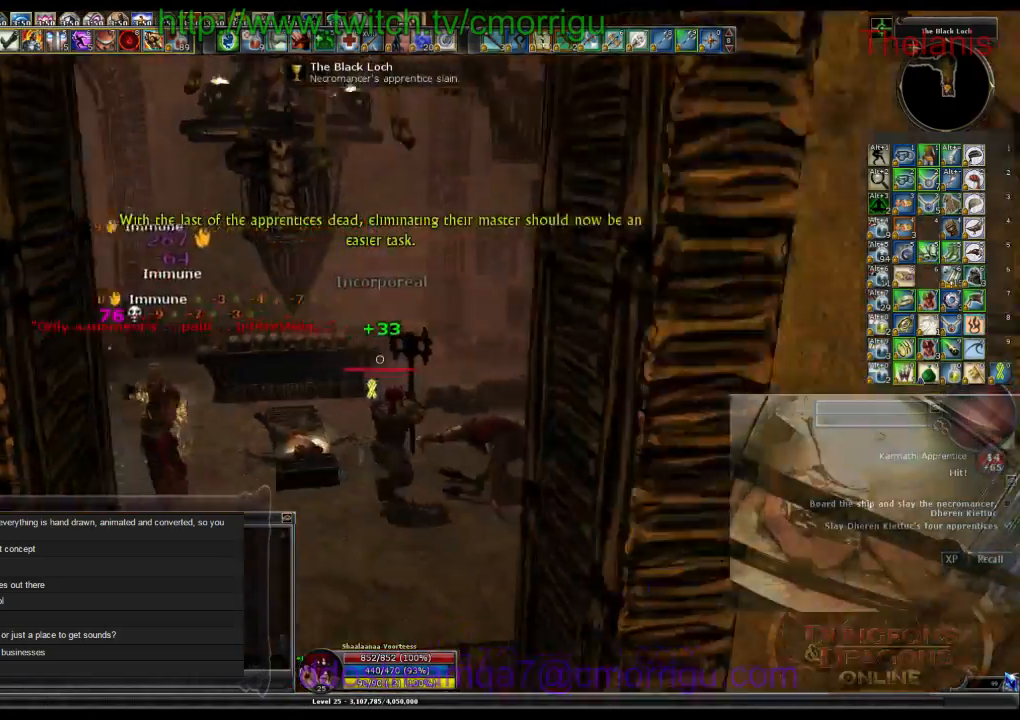
{"keys": ["w"], "events": [[300, "w", "down"]]}
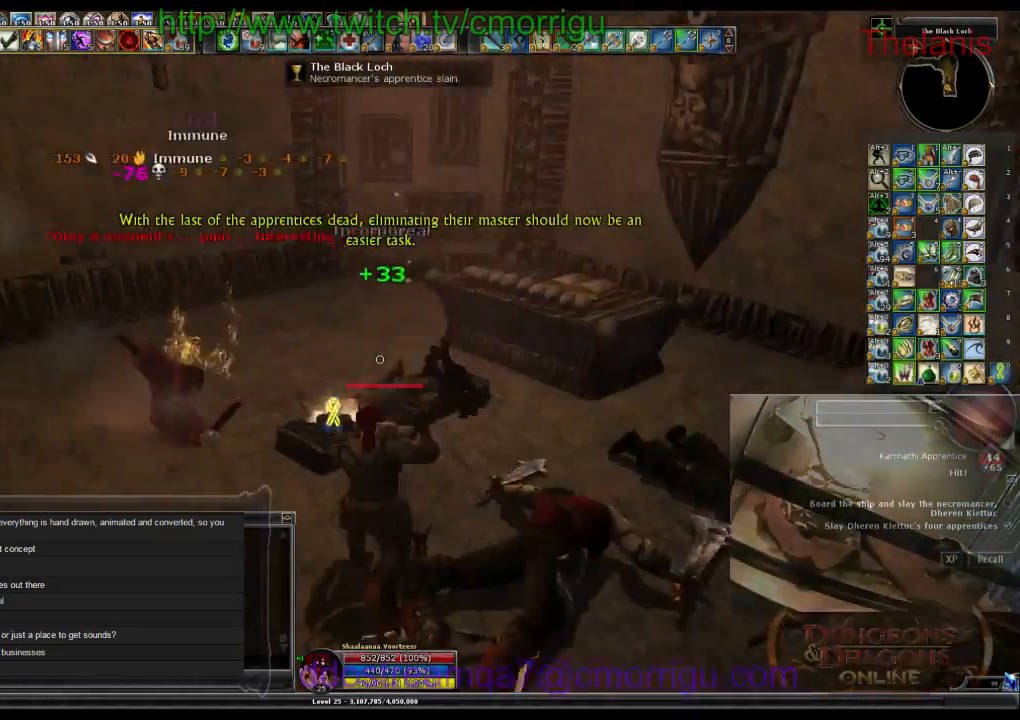
{"keys": ["w"], "events": []}
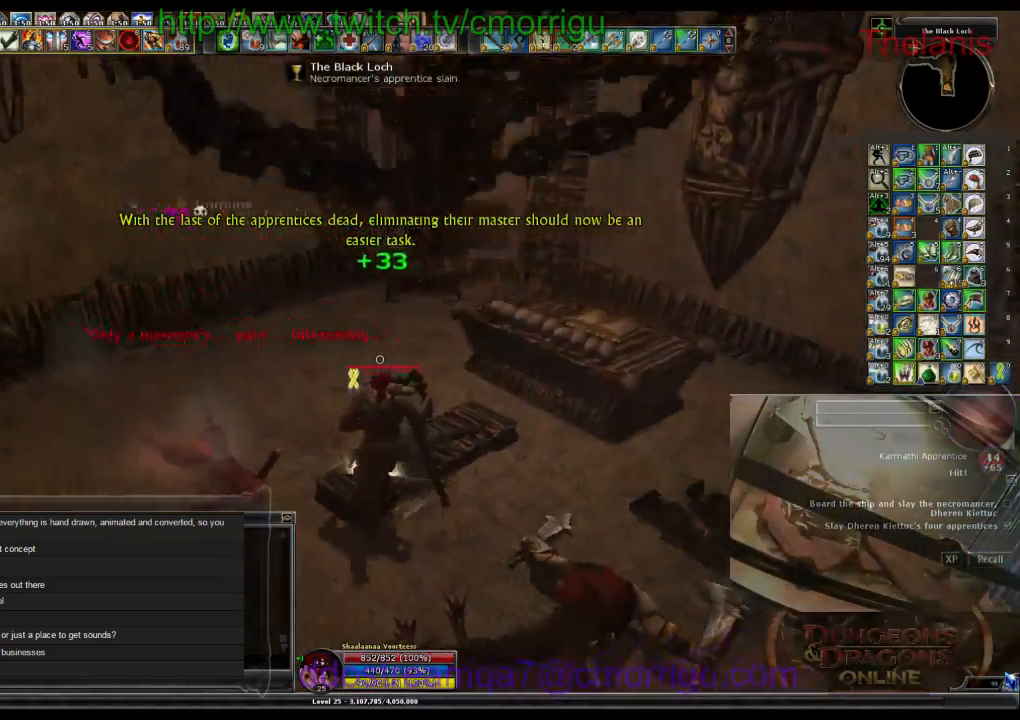
{"keys": [], "events": [[267, "a", "down"], [400, "a", "up"], [500, "w", "up"]]}
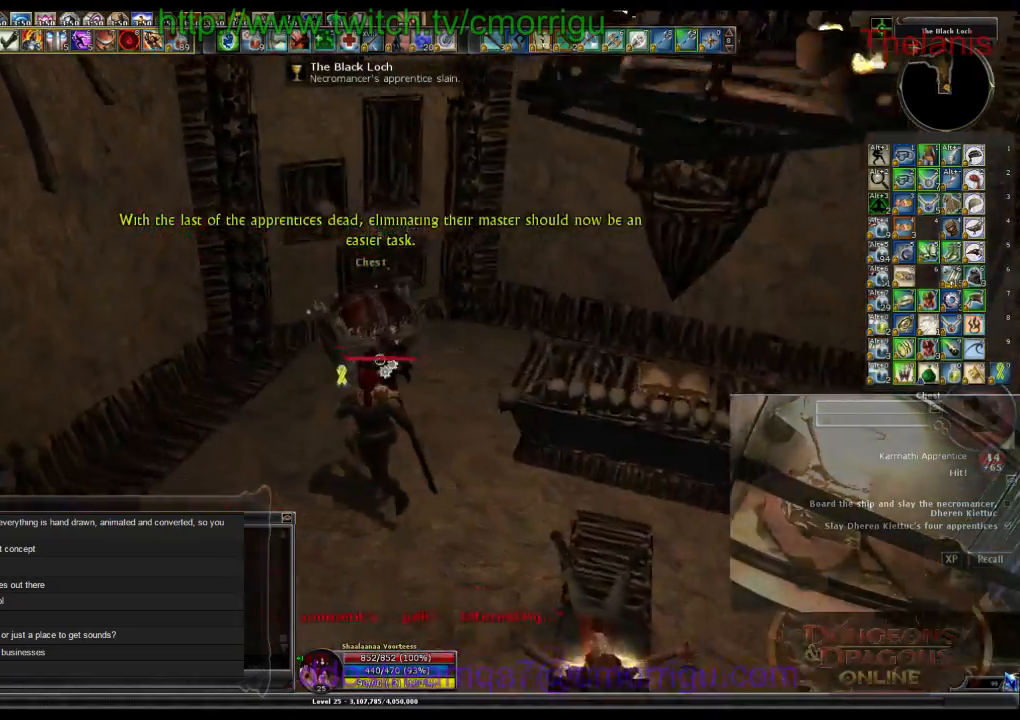
{"keys": [], "events": []}
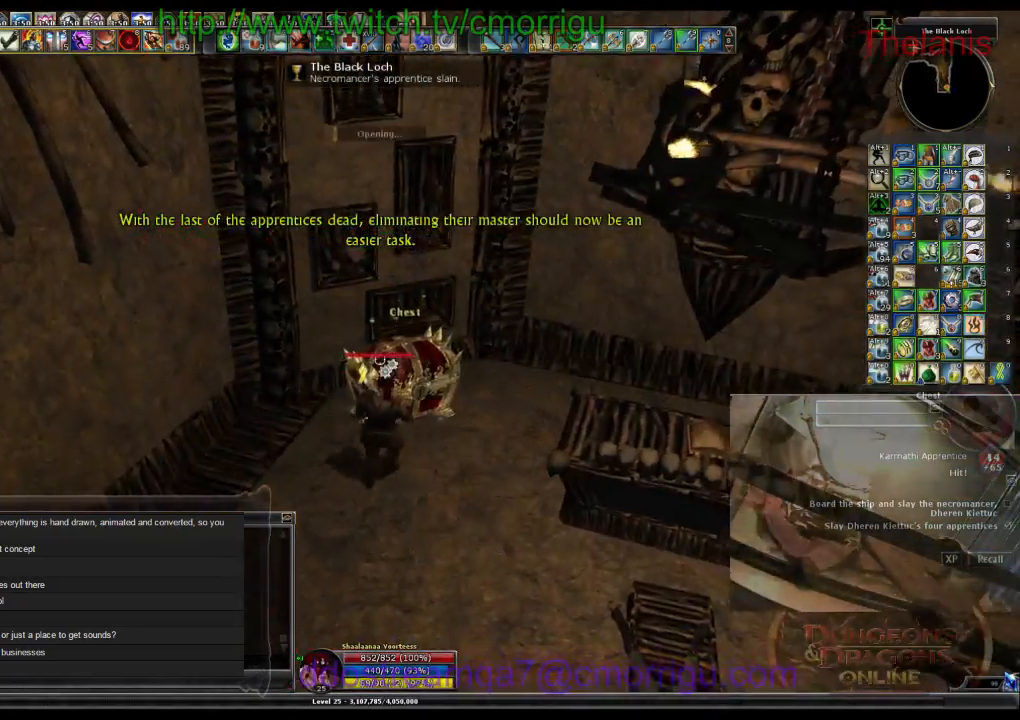
{"keys": [], "events": []}
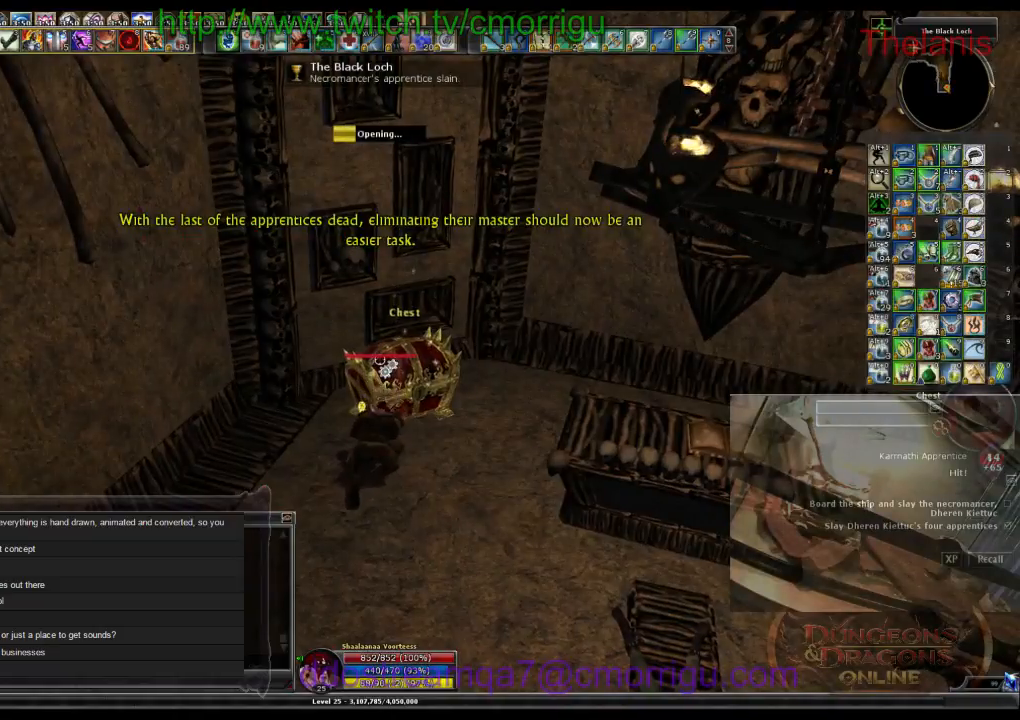
{"keys": [], "events": []}
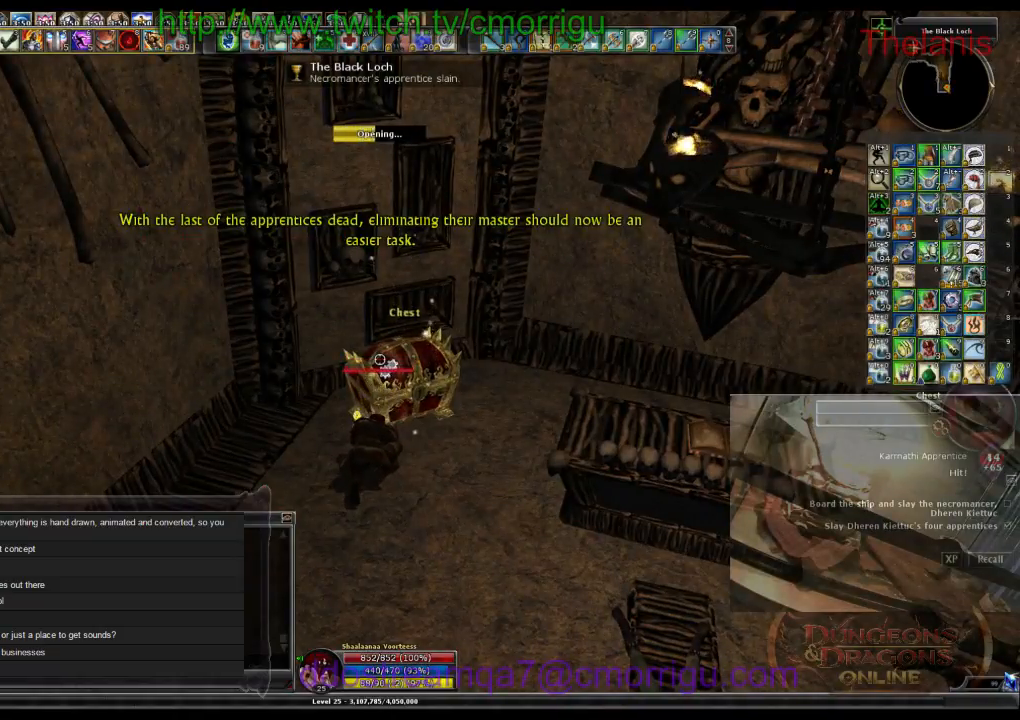
{"keys": [], "events": []}
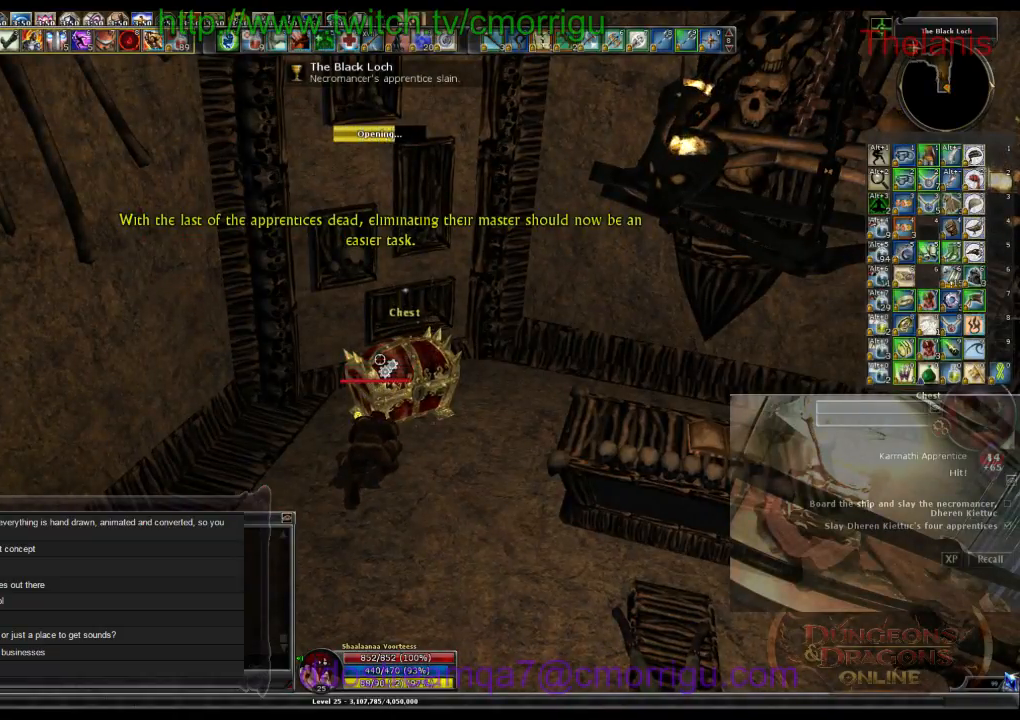
{"keys": [], "events": []}
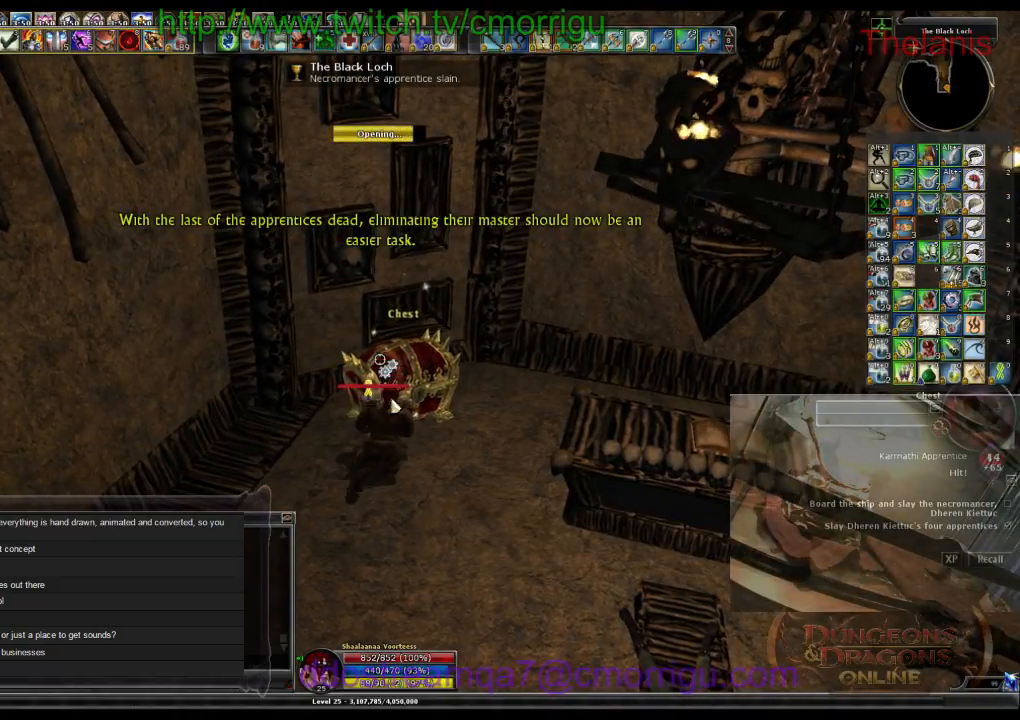
{"keys": [], "events": []}
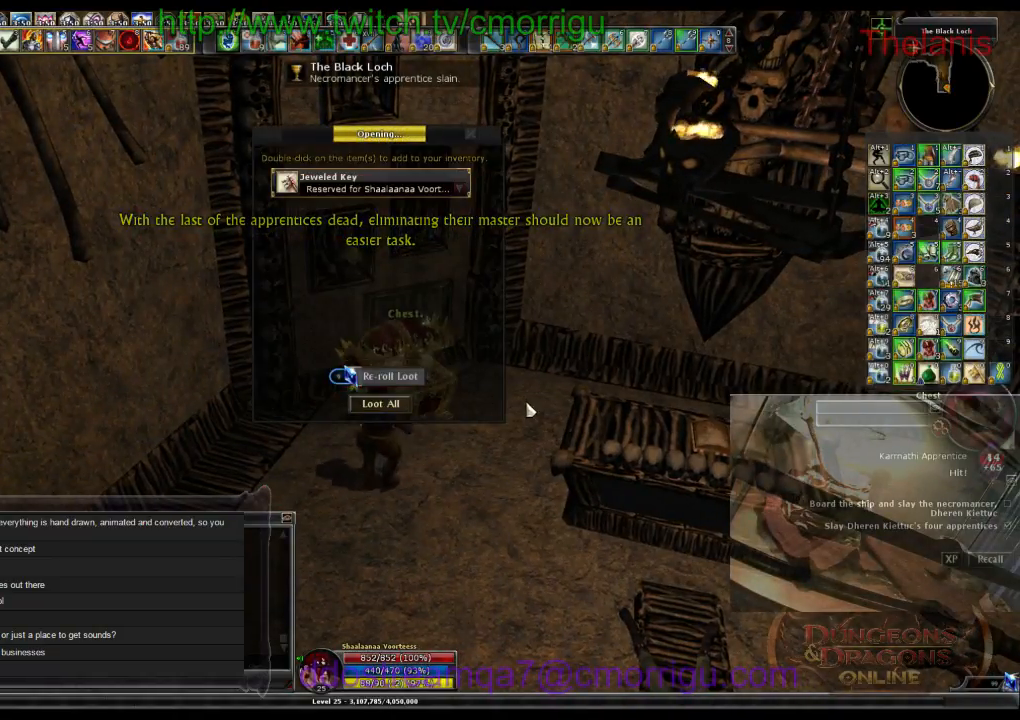
{"keys": [], "events": []}
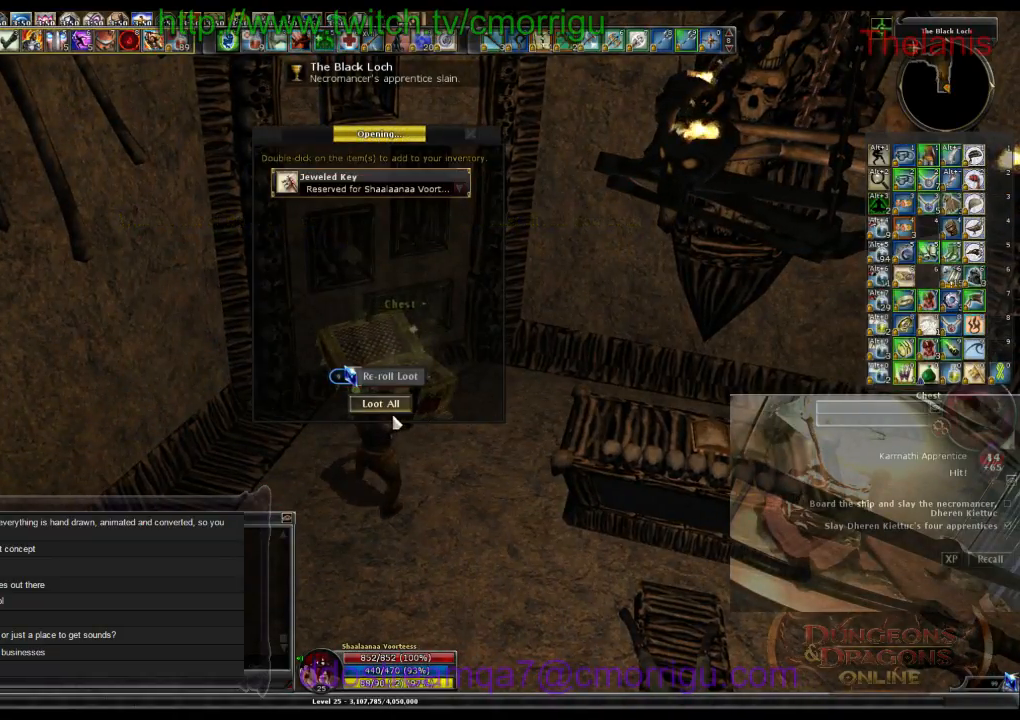
{"keys": [], "events": []}
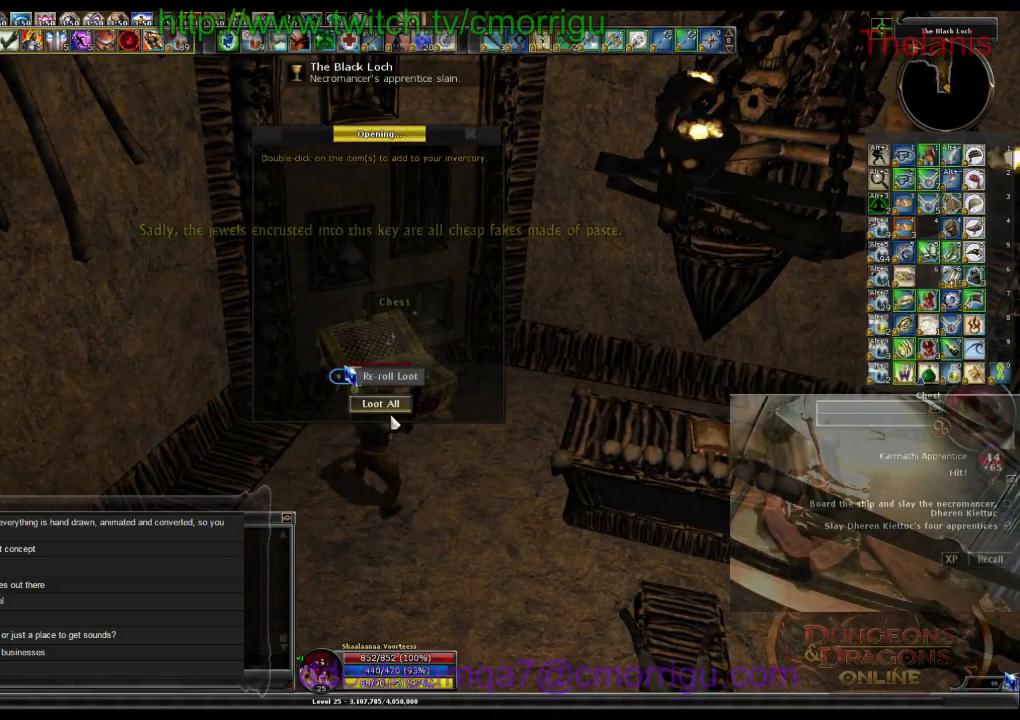
{"keys": [], "events": []}
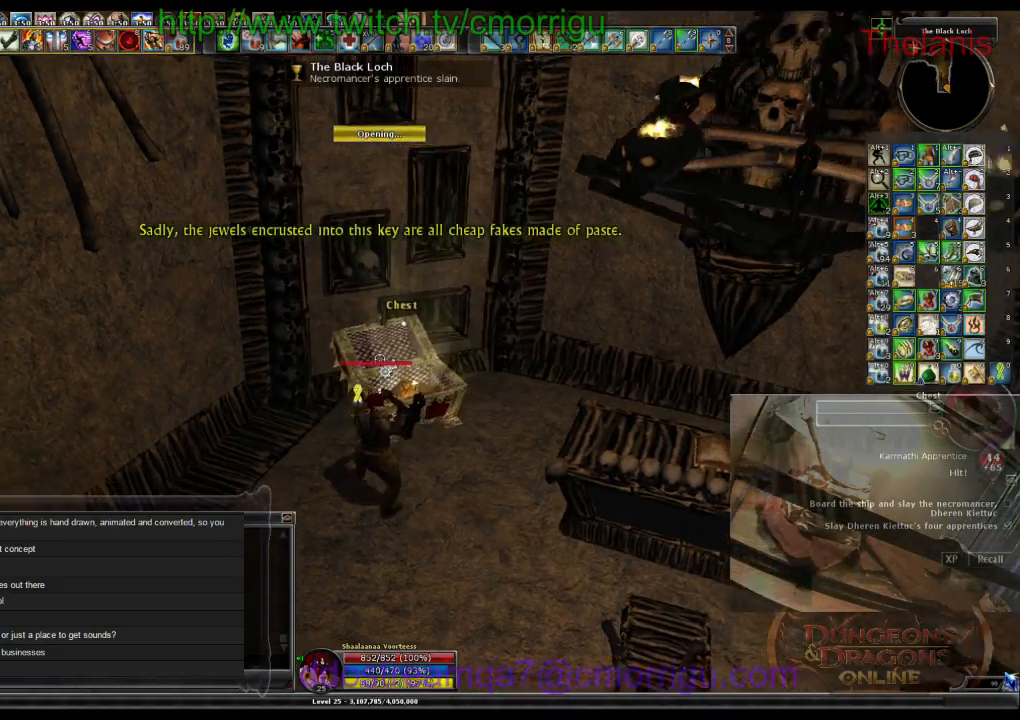
{"keys": ["a", "w"], "events": [[300, "a", "down"], [400, "w", "down"]]}
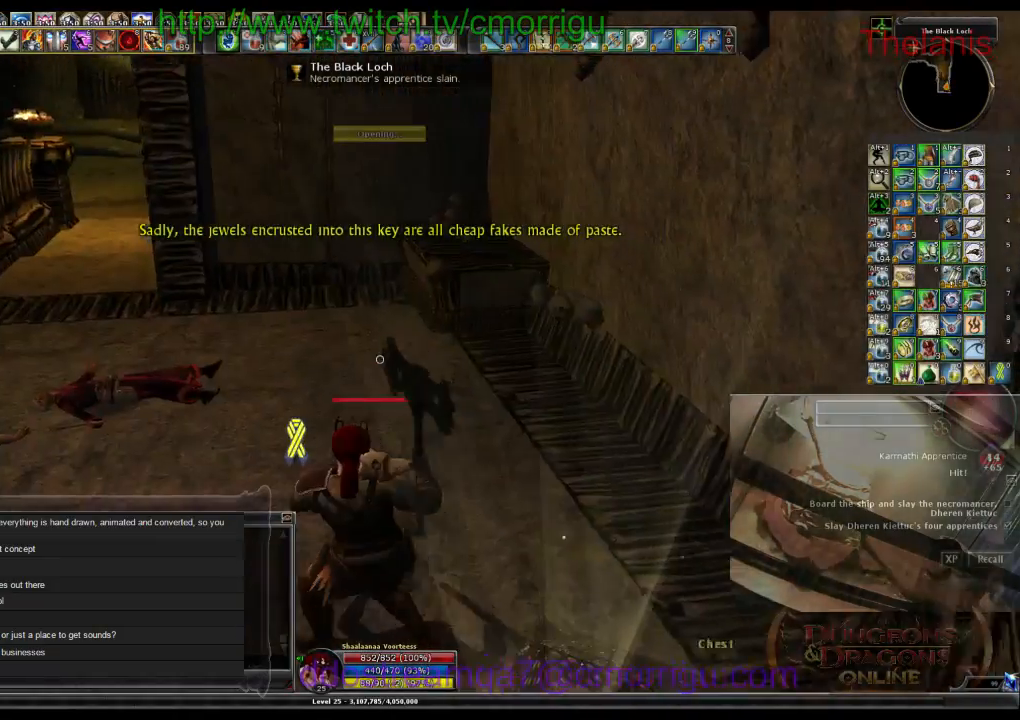
{"keys": ["a", "w"], "events": [[200, "a", "up"], [500, "a", "down"]]}
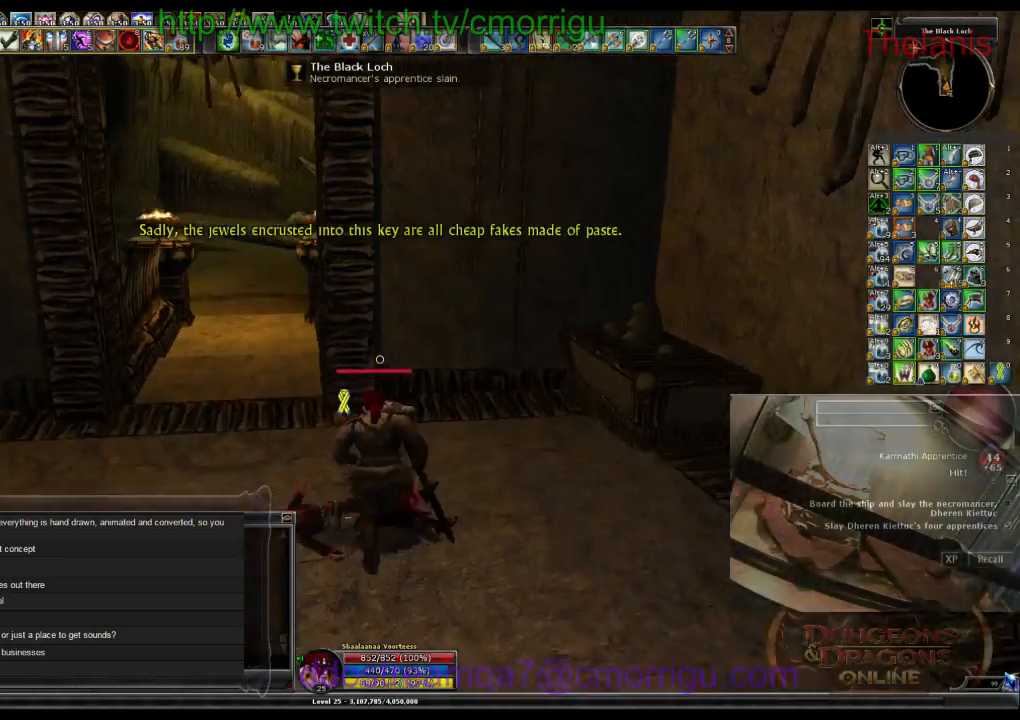
{"keys": ["w"], "events": [[234, "a", "up"]]}
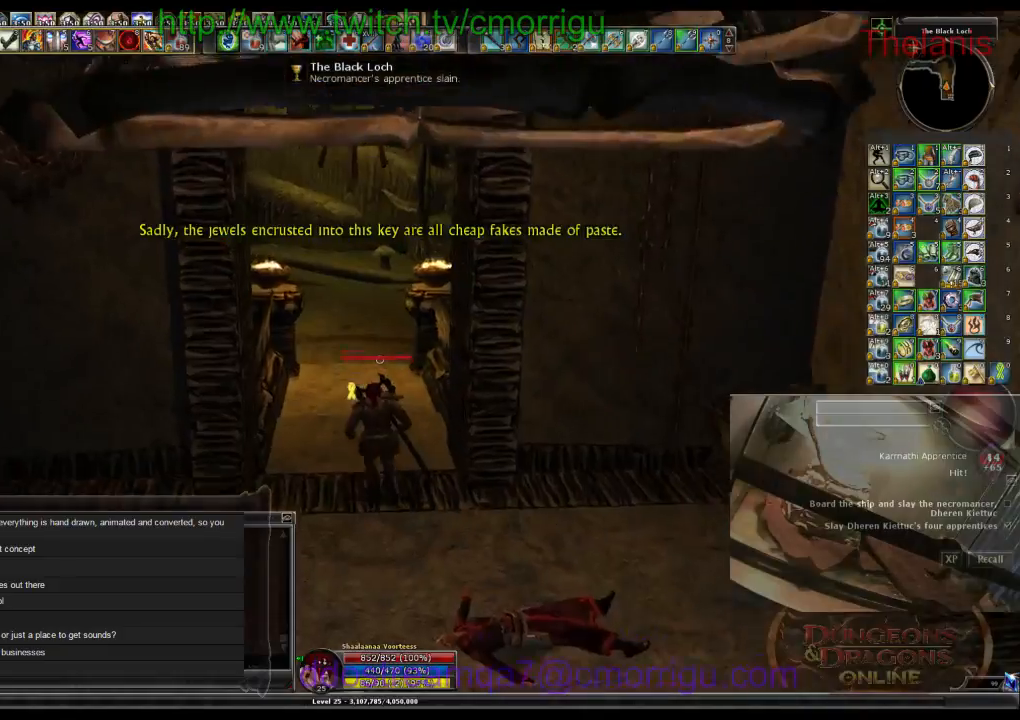
{"keys": ["w"], "events": []}
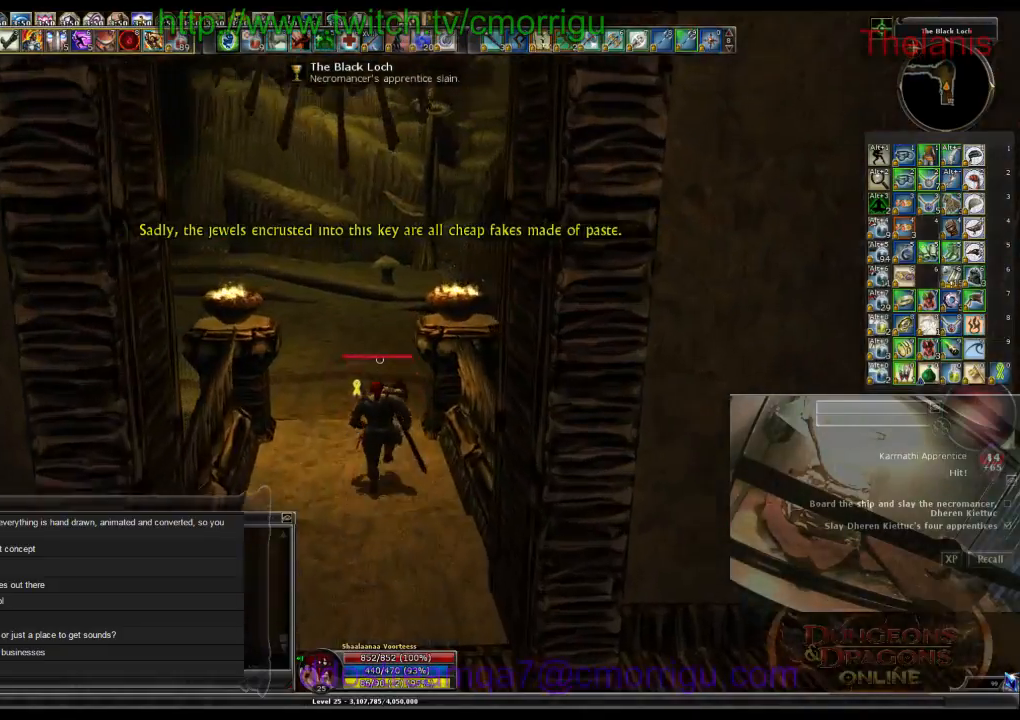
{"keys": ["w"], "events": []}
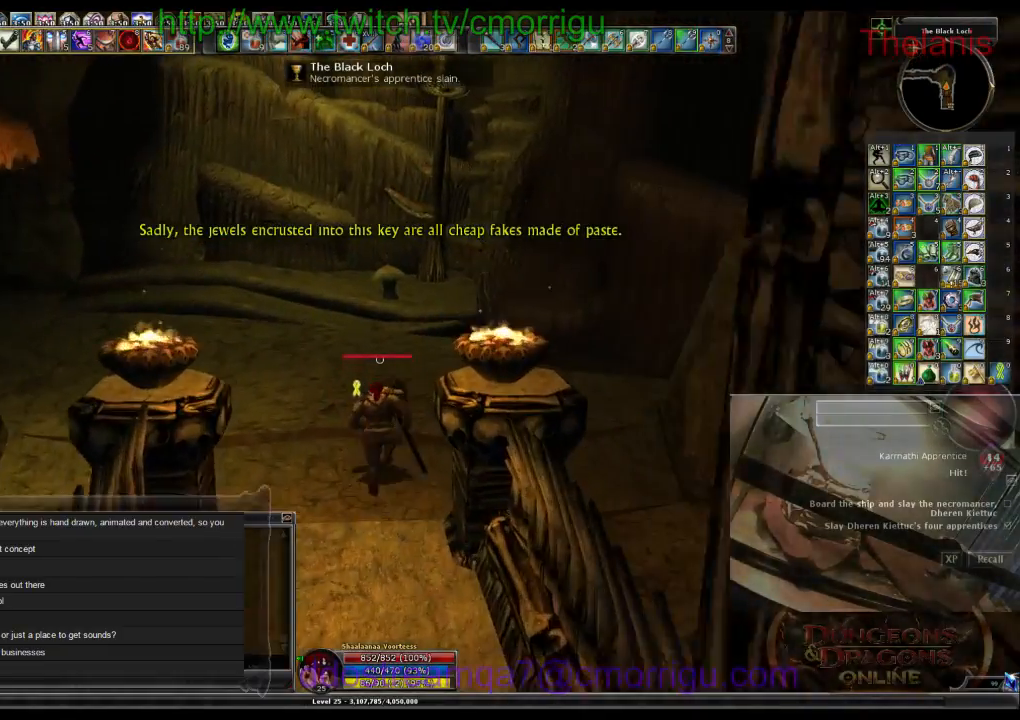
{"keys": ["w"], "events": []}
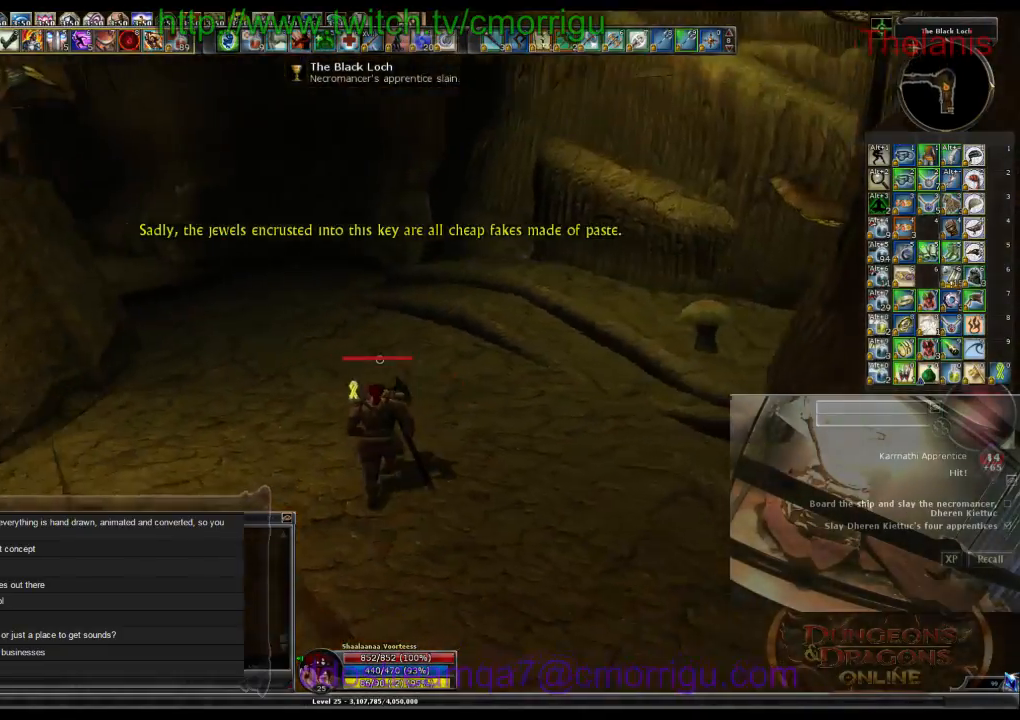
{"keys": ["w"], "events": []}
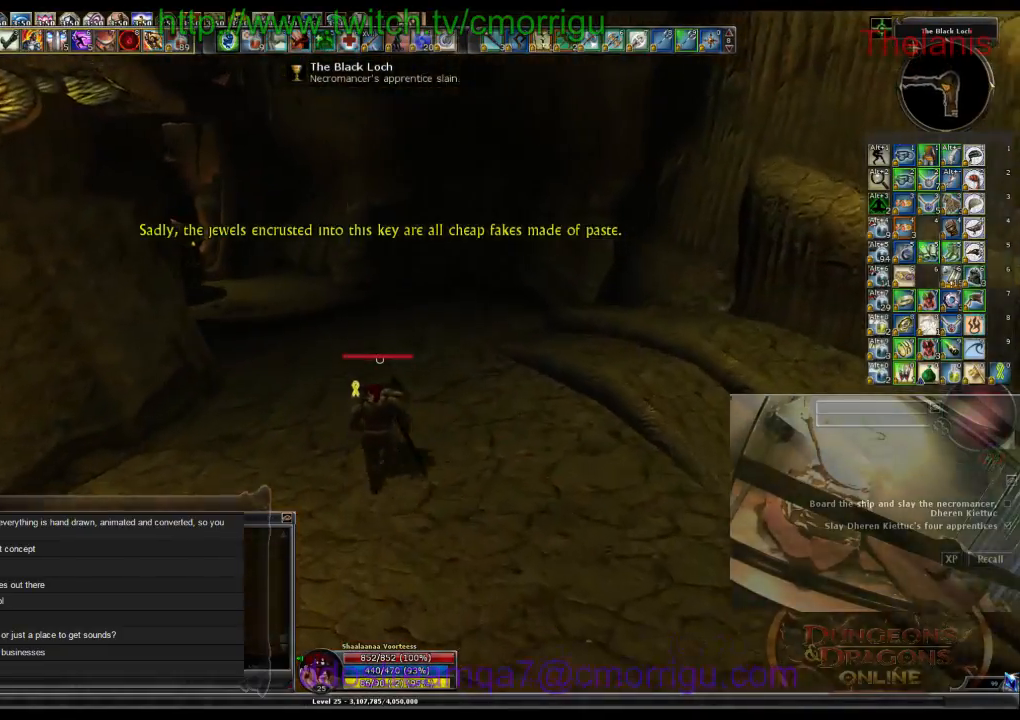
{"keys": ["w"], "events": []}
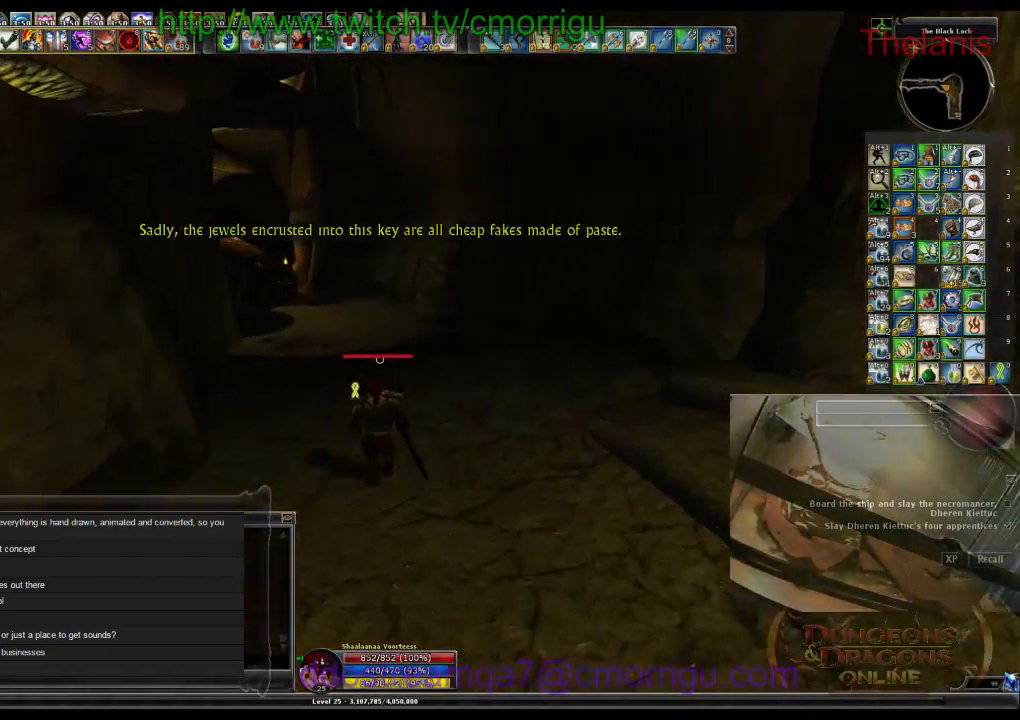
{"keys": ["w"], "events": []}
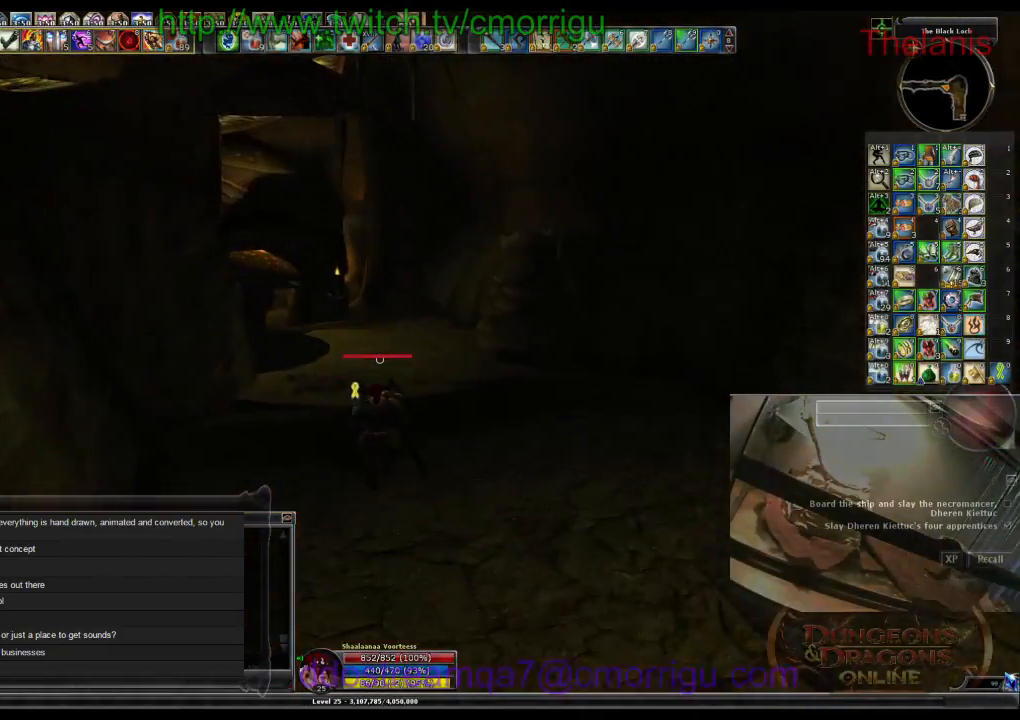
{"keys": ["w"], "events": []}
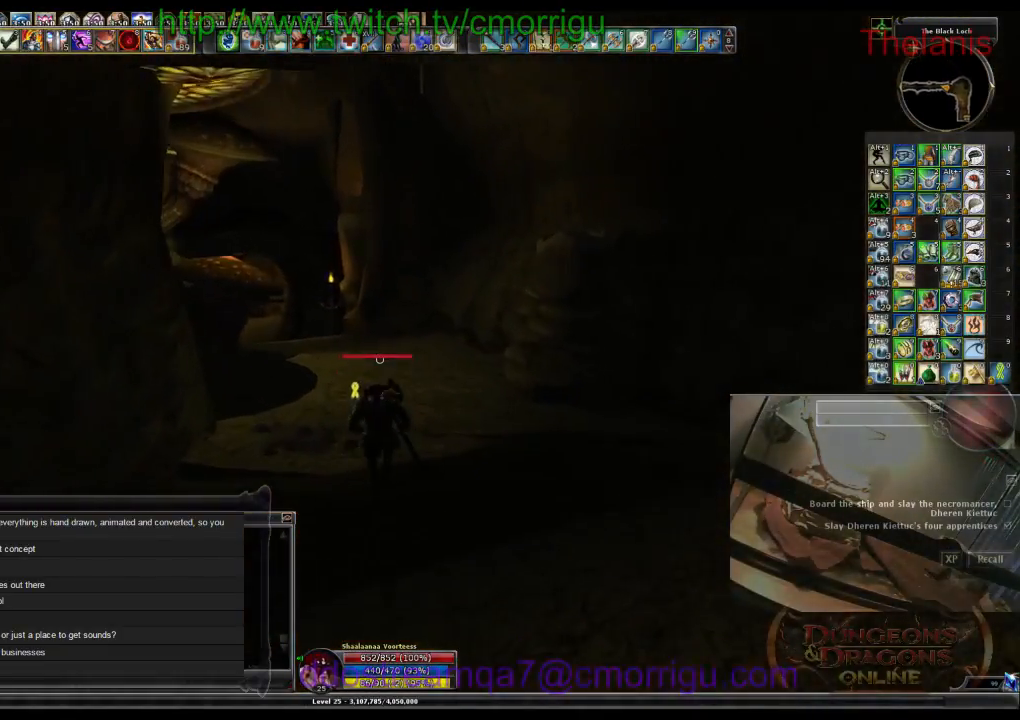
{"keys": ["w"], "events": []}
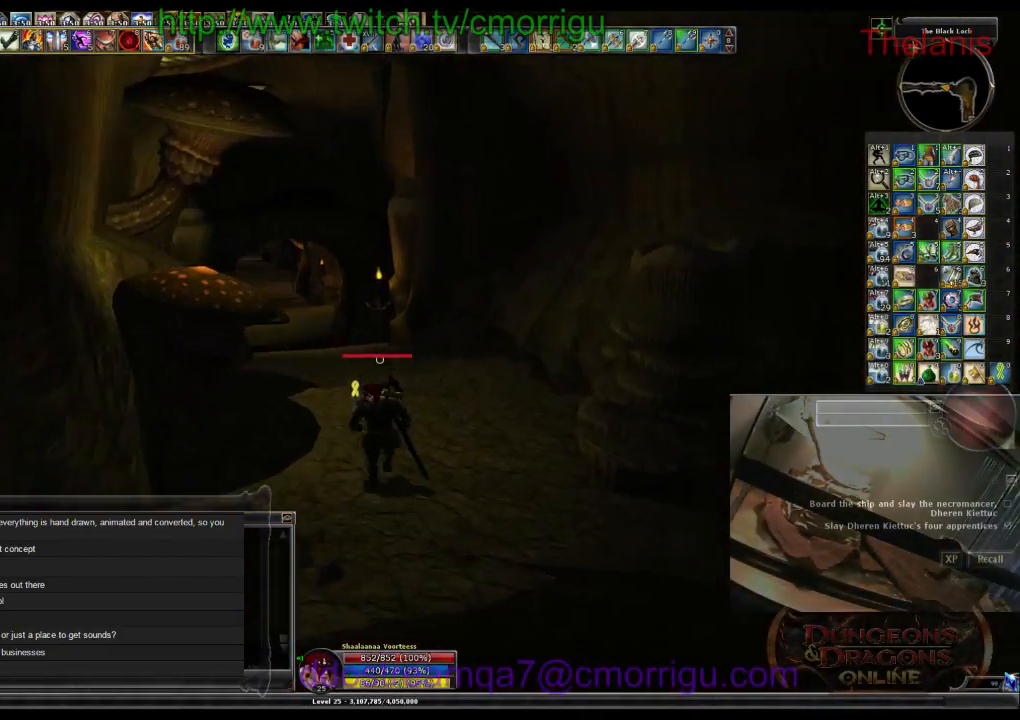
{"keys": ["w"], "events": []}
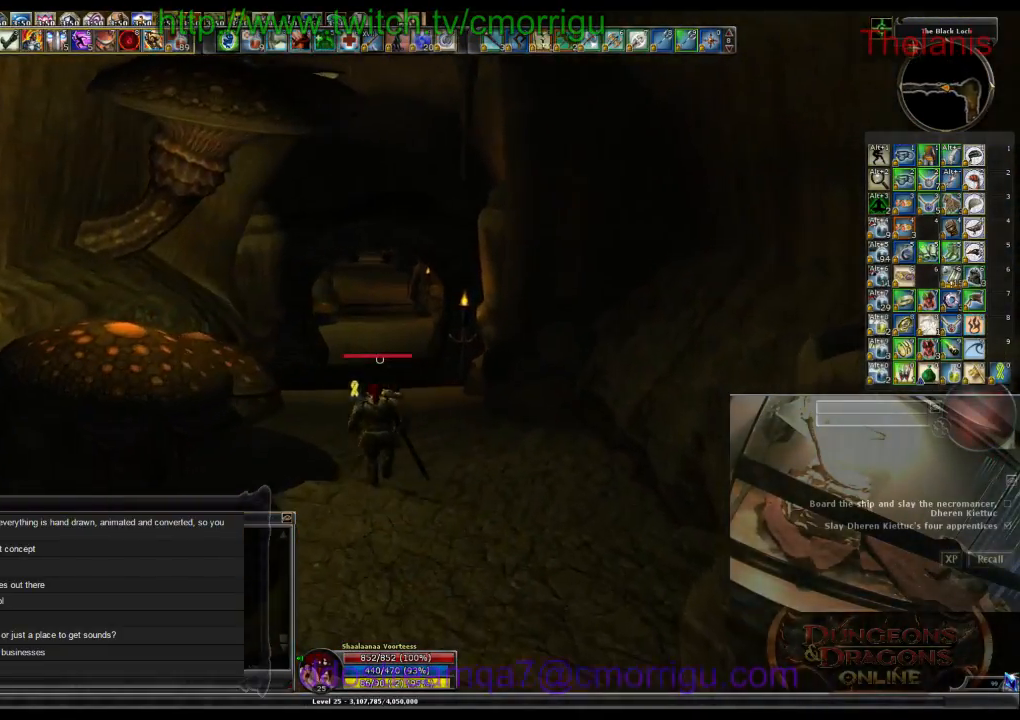
{"keys": ["w"], "events": []}
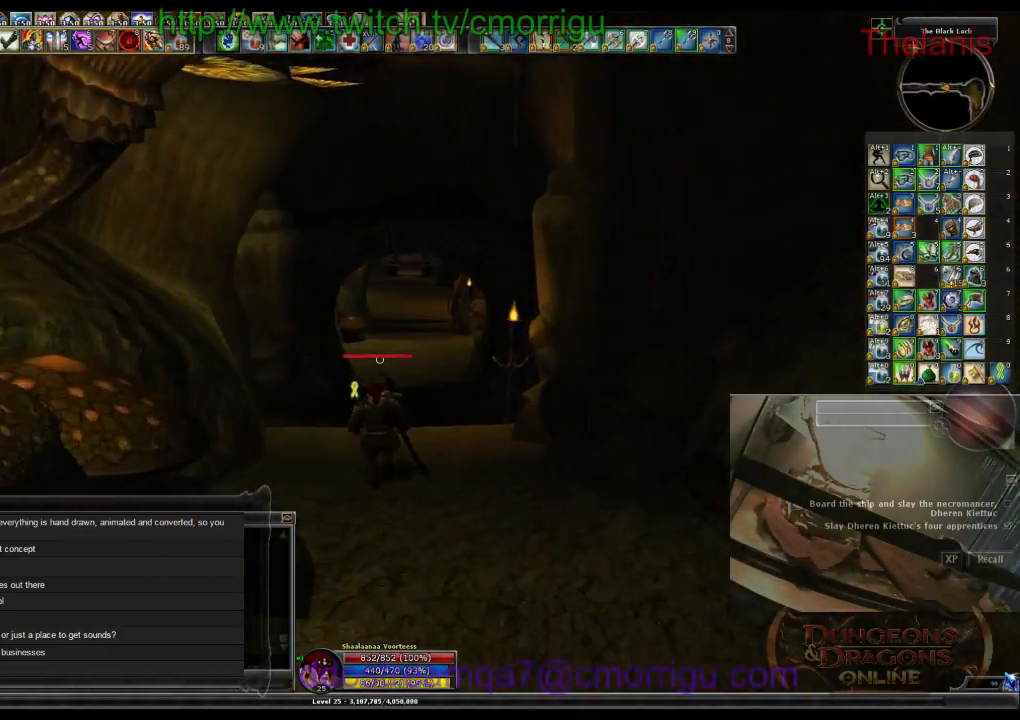
{"keys": ["w"], "events": []}
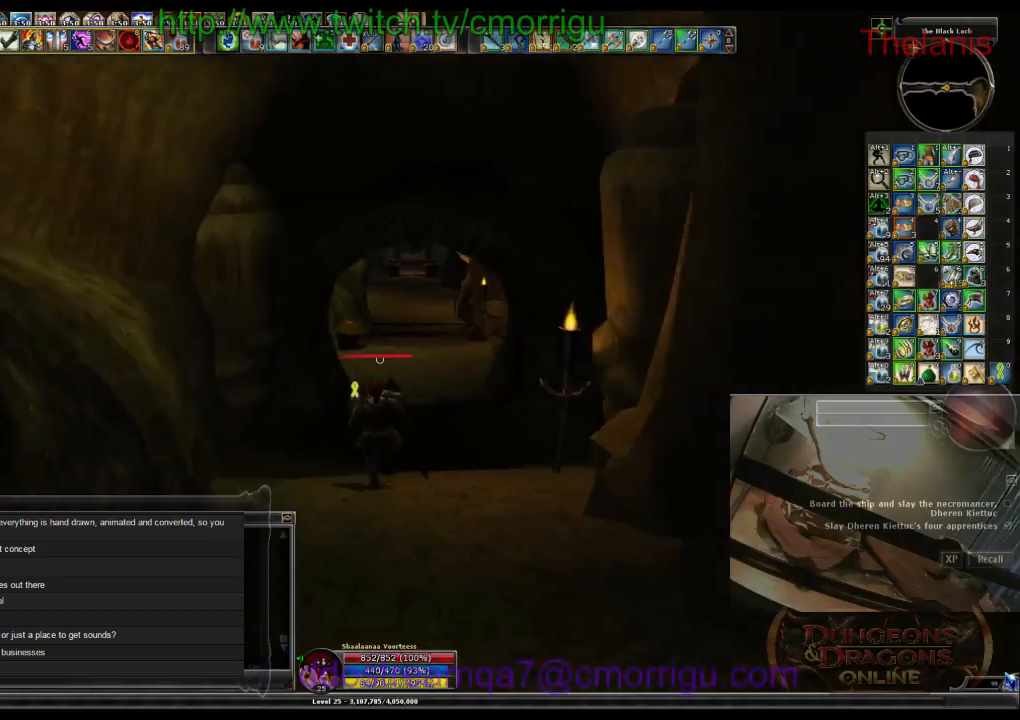
{"keys": ["w"], "events": []}
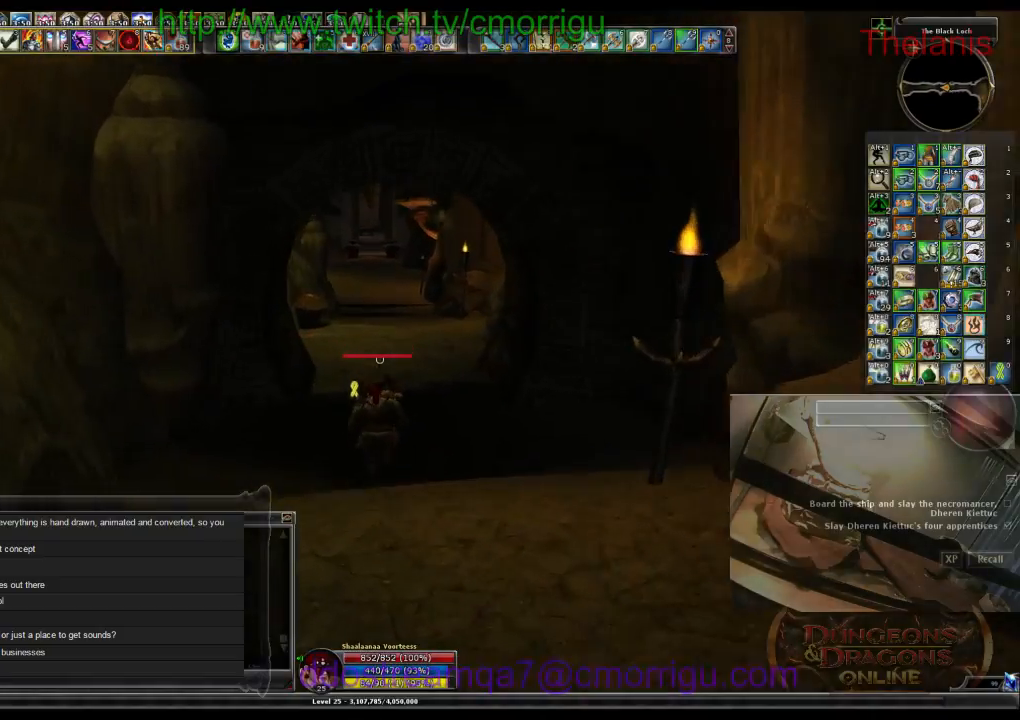
{"keys": ["w"], "events": []}